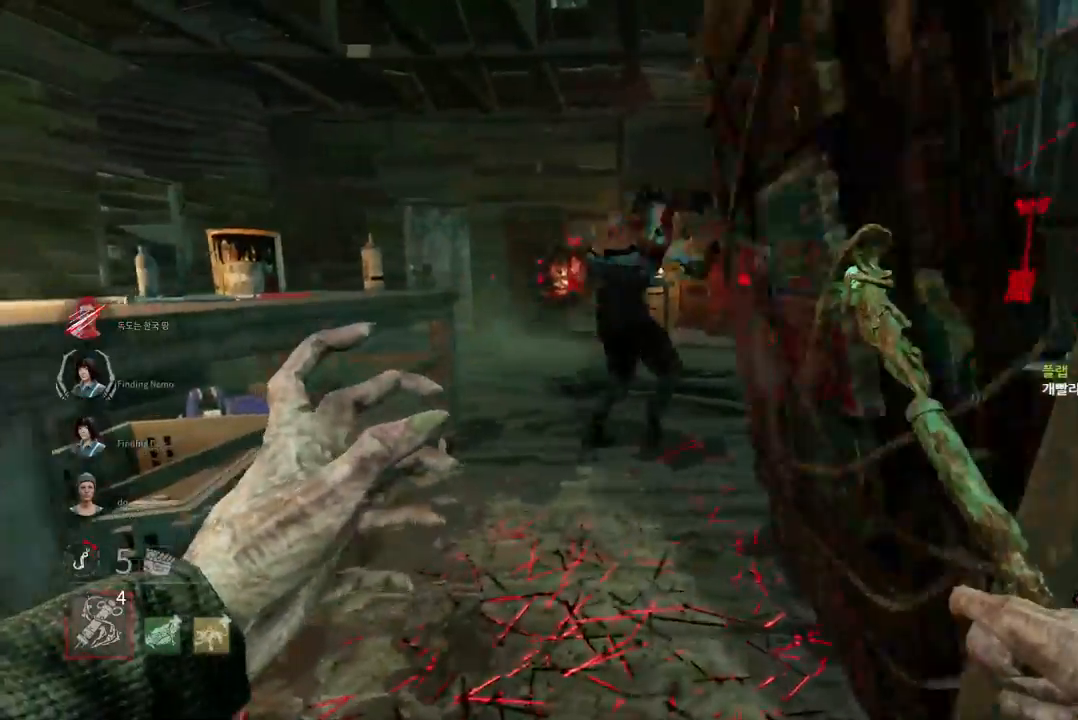
Gameplay with keyboard and mouse; each line is a JSON object with the keys and mouse buttons held at the frame after it. "events" lists presses ("down") and releases ("up") of "a", "ctrl", "d", "e", "q", "s", "shift", "space", "w", "mouse_left", "mouse_wheel", "mouse_right", "mouse_mb4" and "mouse_mb5" between this image and that frame as [ms after this image, input, new state], when the widget could be followed in between. "mouse_left", "mouse_wheel", "mouse_right", "mouse_mb4", "mouse_mb5" = the "left", "wheel", "right", "mb4", "mb5" buttons of the "mouse" list. No other keys are recorded. "wheel" means that the mouse wheel is clicked or scrolled. Mouse movement is not recorded.
{"keys": ["w"], "mouse": [], "events": [[17, "w", "up"], [100, "s", "down"], [267, "s", "up"], [400, "w", "down"]]}
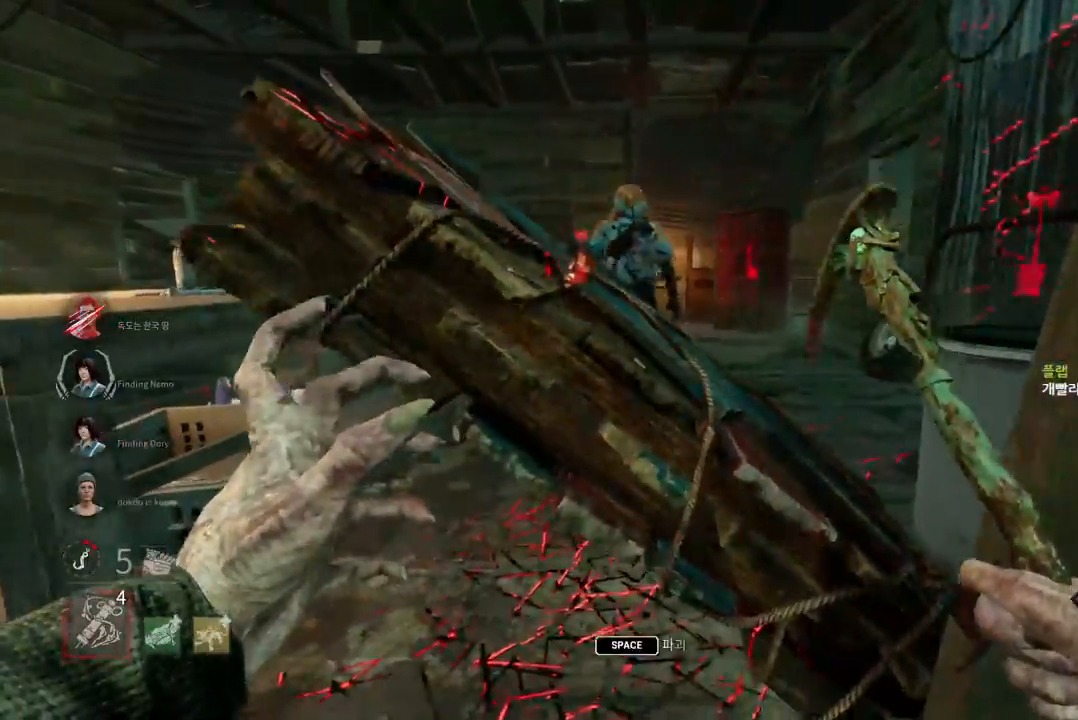
{"keys": [], "mouse": [], "events": [[133, "space", "down"], [167, "w", "up"], [200, "space", "up"], [300, "space", "down"], [350, "space", "up"], [450, "space", "down"], [500, "space", "up"]]}
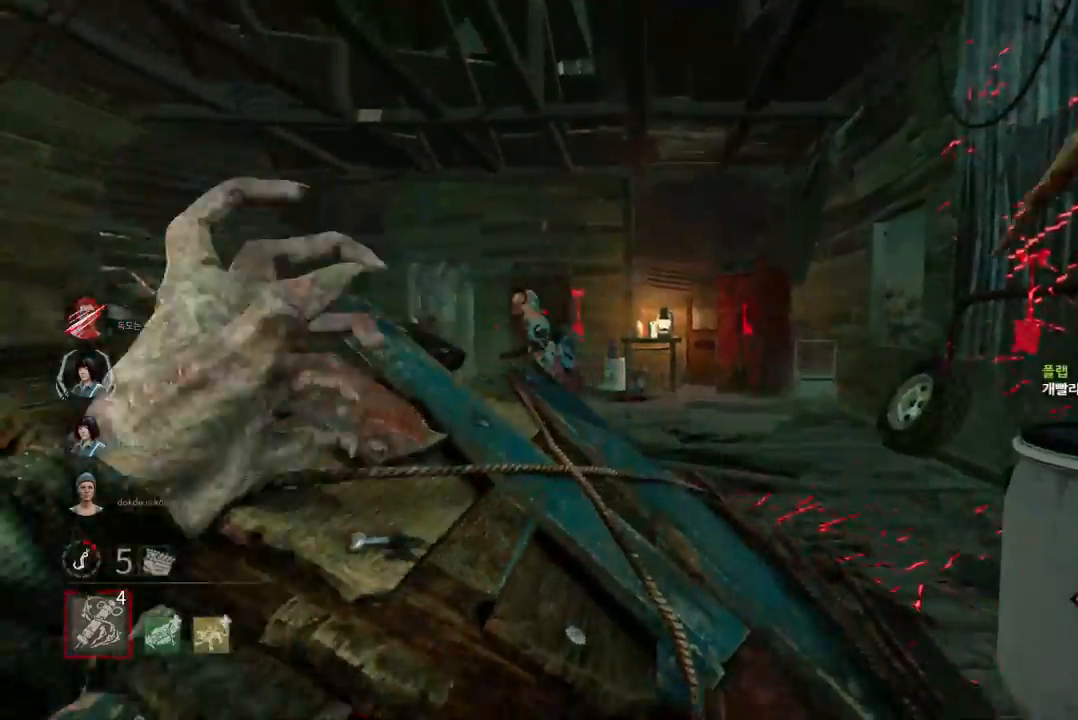
{"keys": [], "mouse": [], "events": [[83, "space", "down"], [150, "space", "up"], [233, "space", "down"], [300, "space", "up"], [383, "space", "down"], [450, "space", "up"]]}
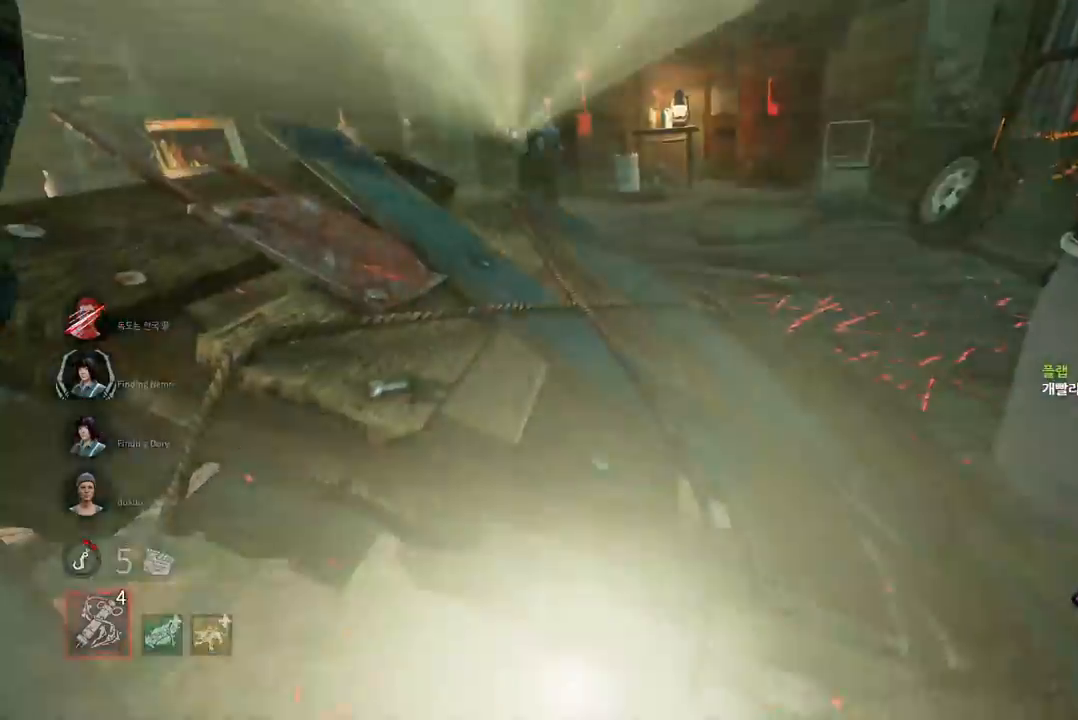
{"keys": [], "mouse": [], "events": [[50, "space", "down"], [117, "space", "up"]]}
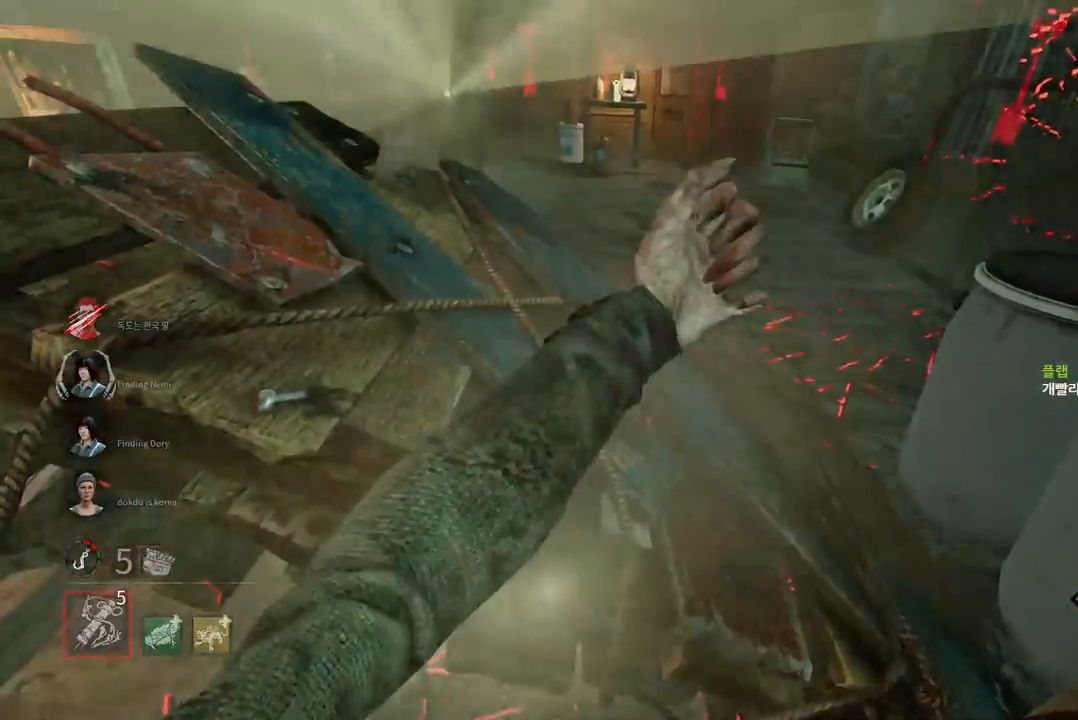
{"keys": [], "mouse": [], "events": []}
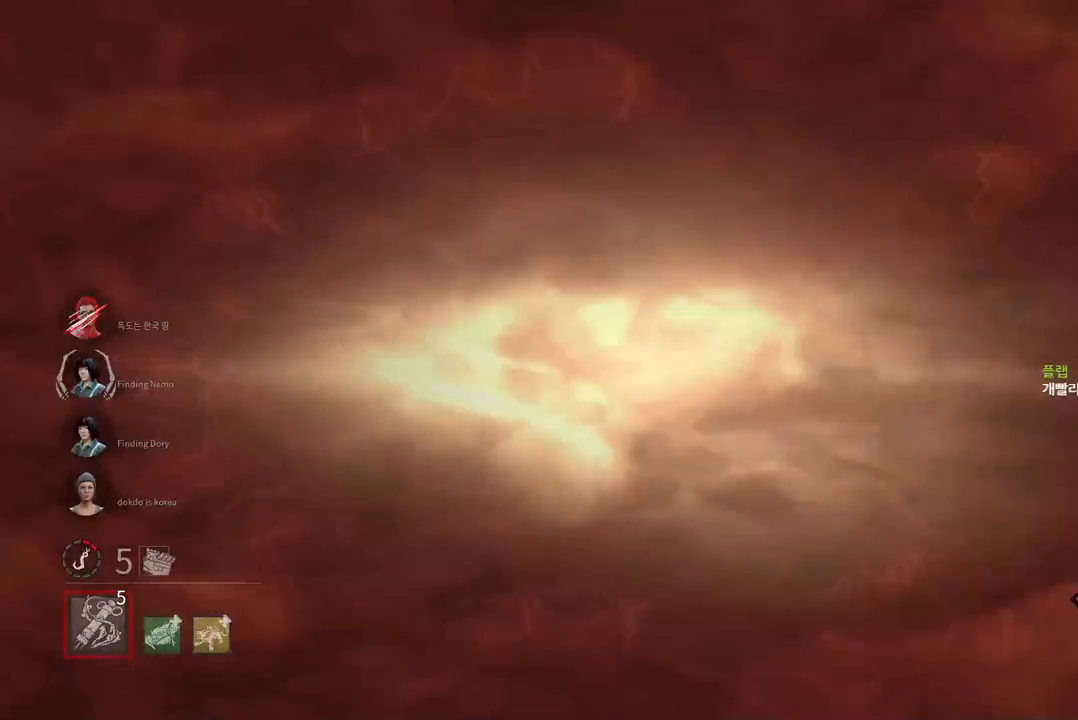
{"keys": ["w"], "mouse": [], "events": [[450, "w", "down"]]}
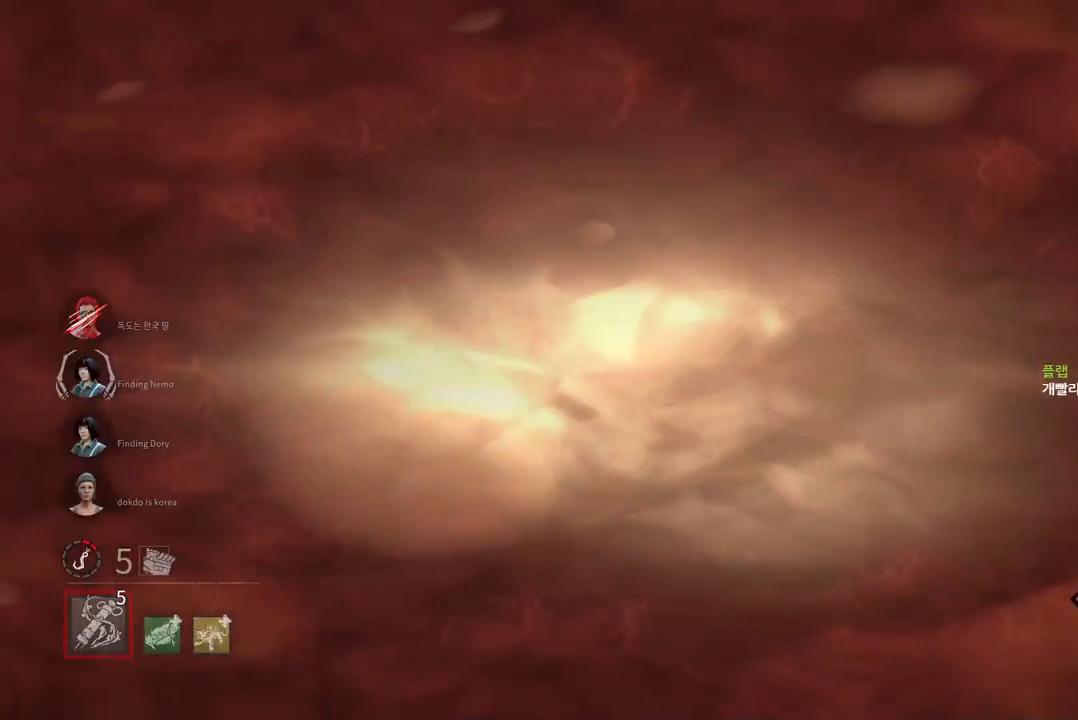
{"keys": ["w"], "mouse": [], "events": []}
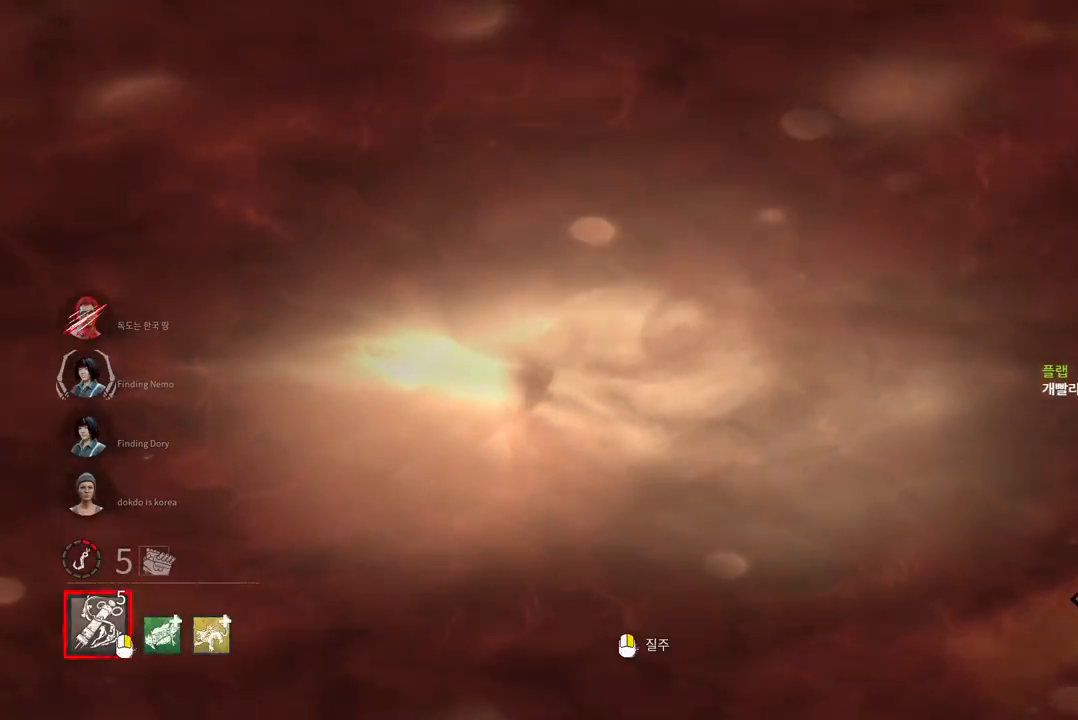
{"keys": ["w"], "mouse": [], "events": []}
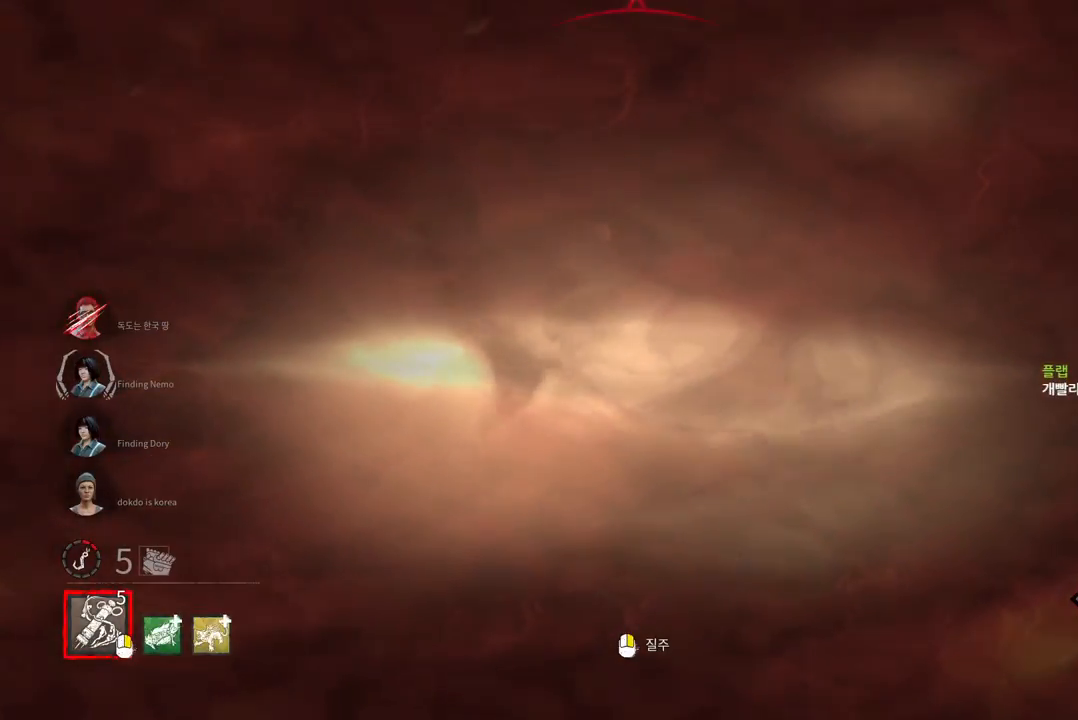
{"keys": ["w"], "mouse": [], "events": []}
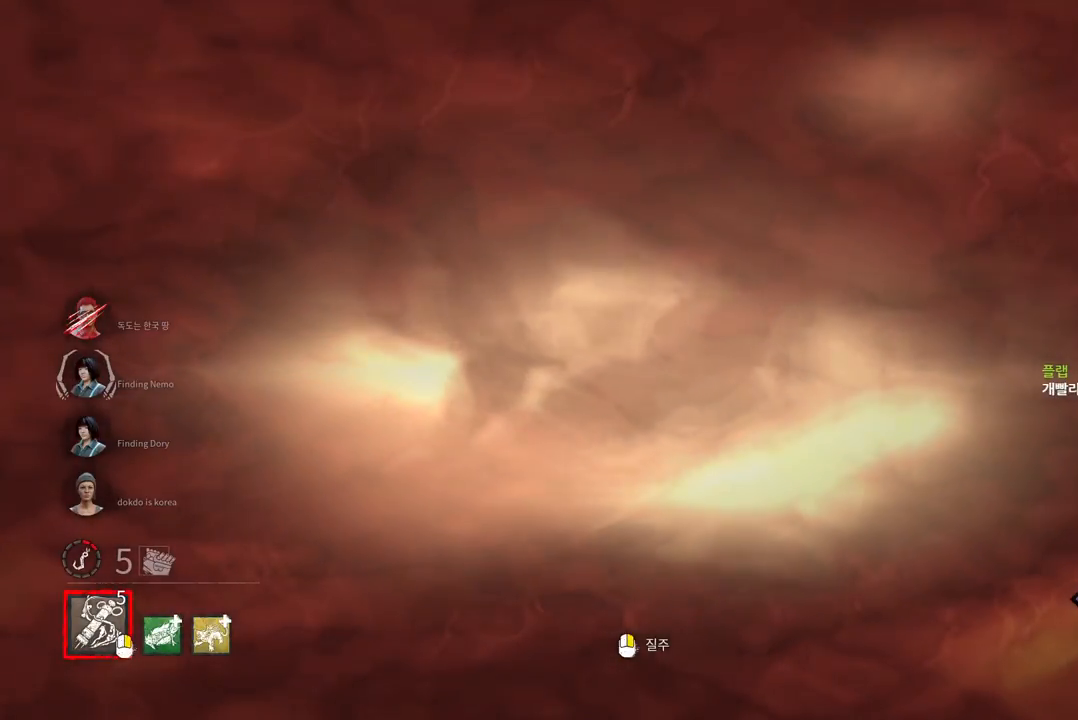
{"keys": ["w"], "mouse": [], "events": [[217, "a", "down"], [500, "a", "up"]]}
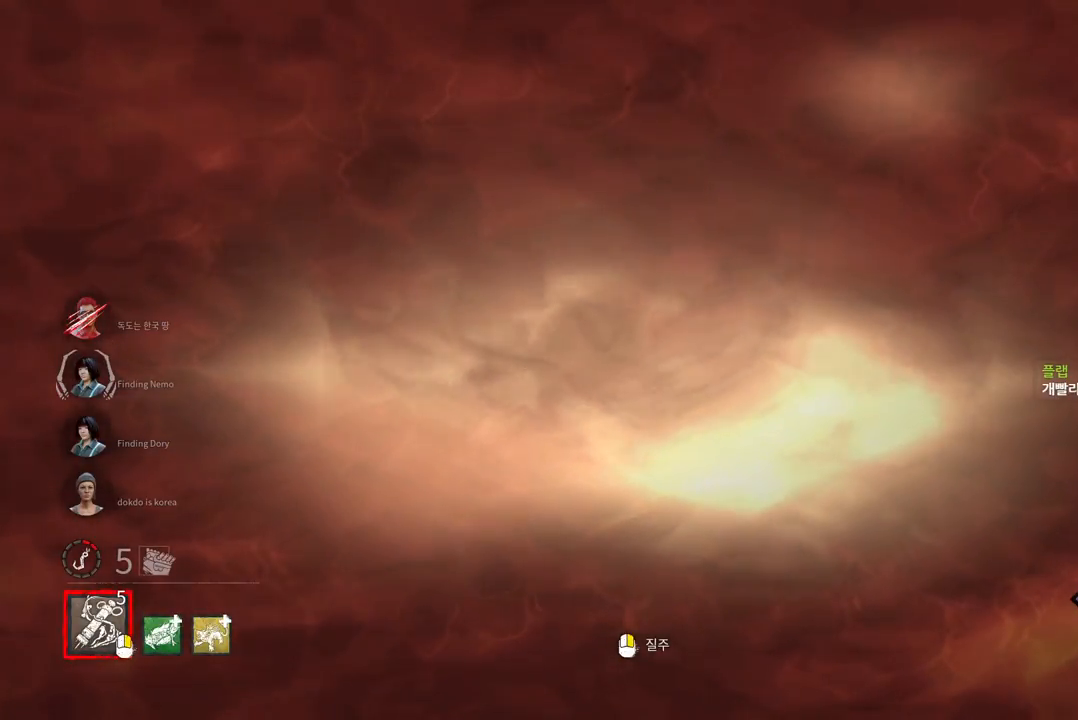
{"keys": ["a", "w"], "mouse": [], "events": [[83, "a", "down"]]}
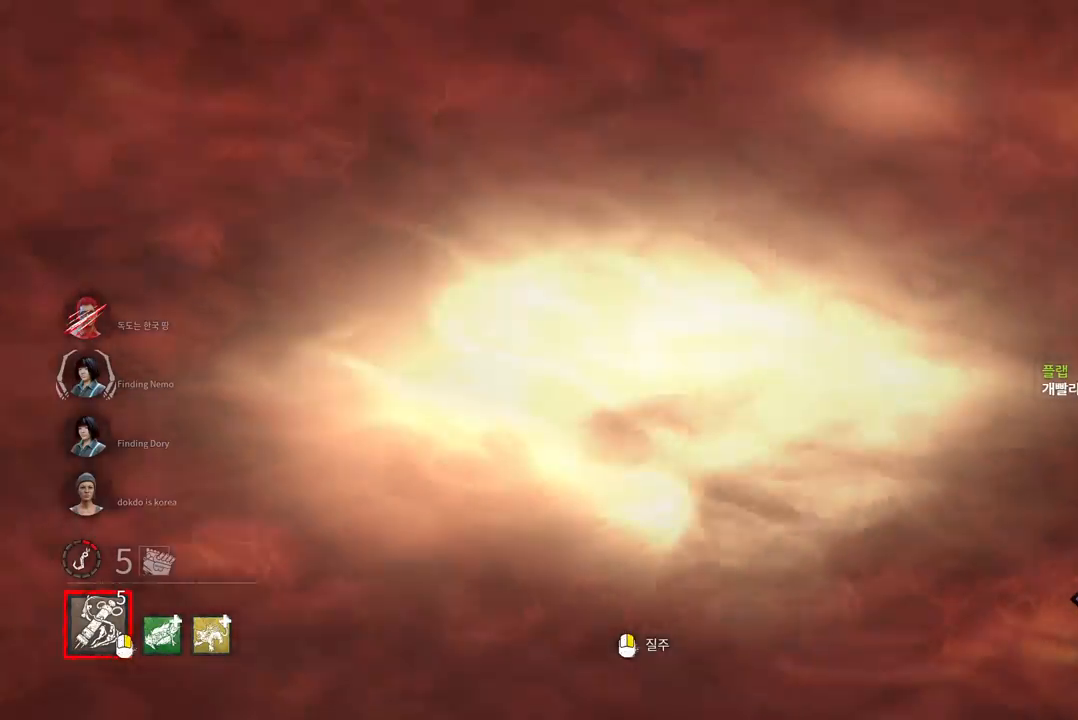
{"keys": ["a", "w"], "mouse": [], "events": [[150, "a", "up"], [233, "a", "down"]]}
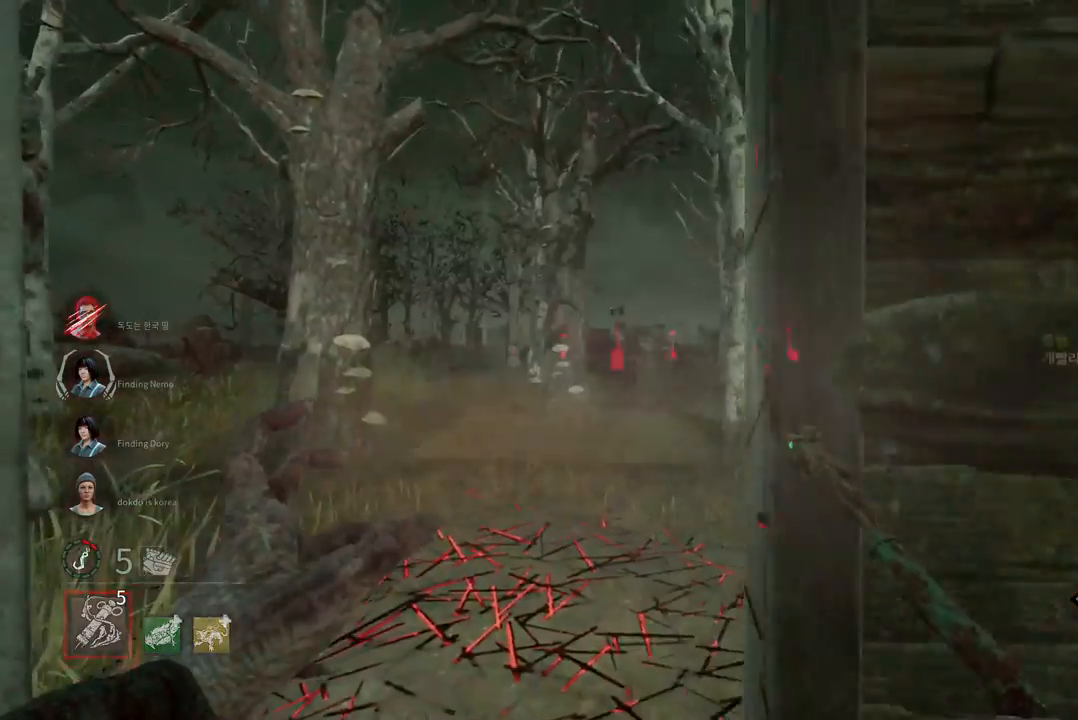
{"keys": ["w"], "mouse": [], "events": [[33, "a", "up"]]}
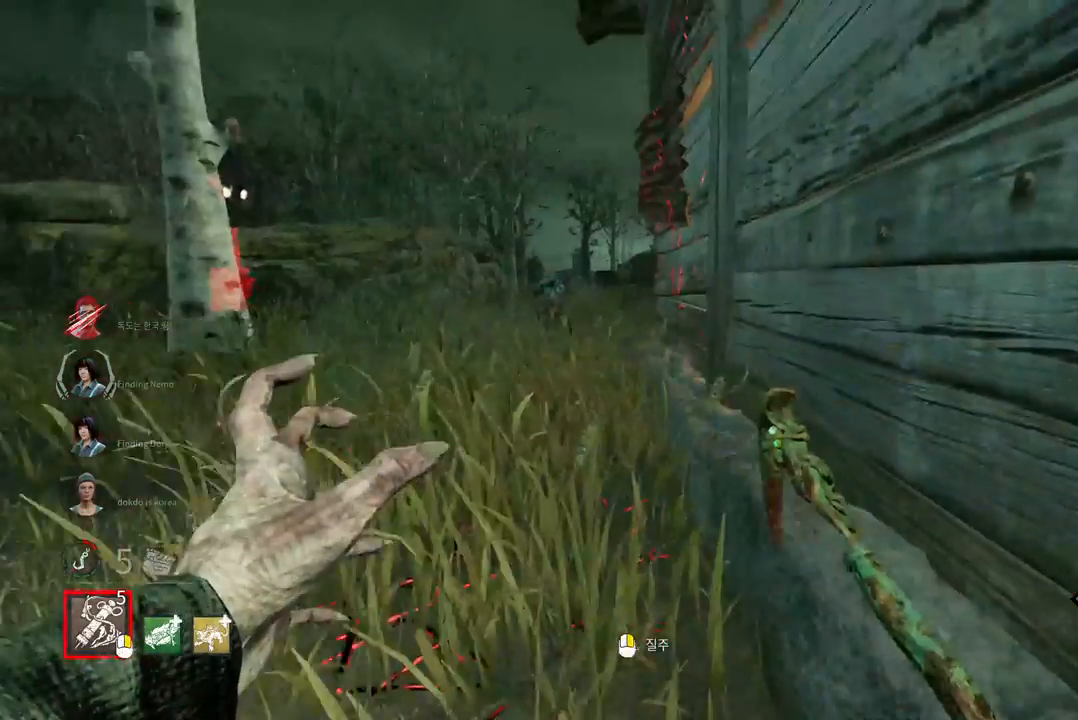
{"keys": ["w"], "mouse": [], "events": []}
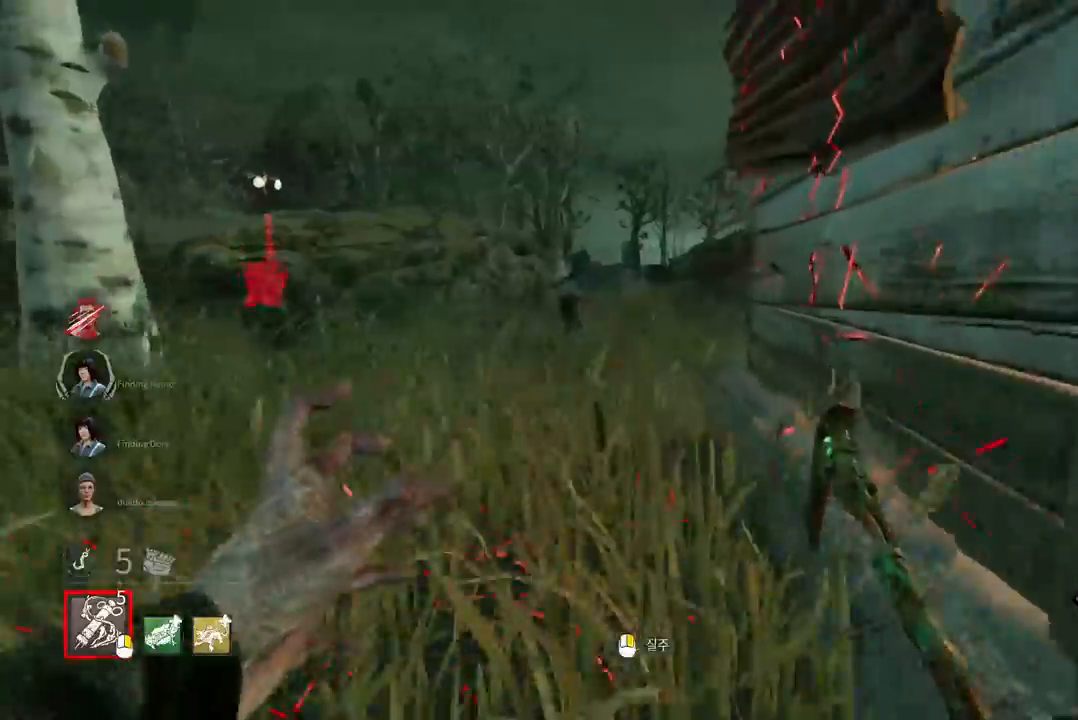
{"keys": [], "mouse": [], "events": [[17, "mouse_right", "down"], [167, "mouse_right", "up"], [283, "w", "up"]]}
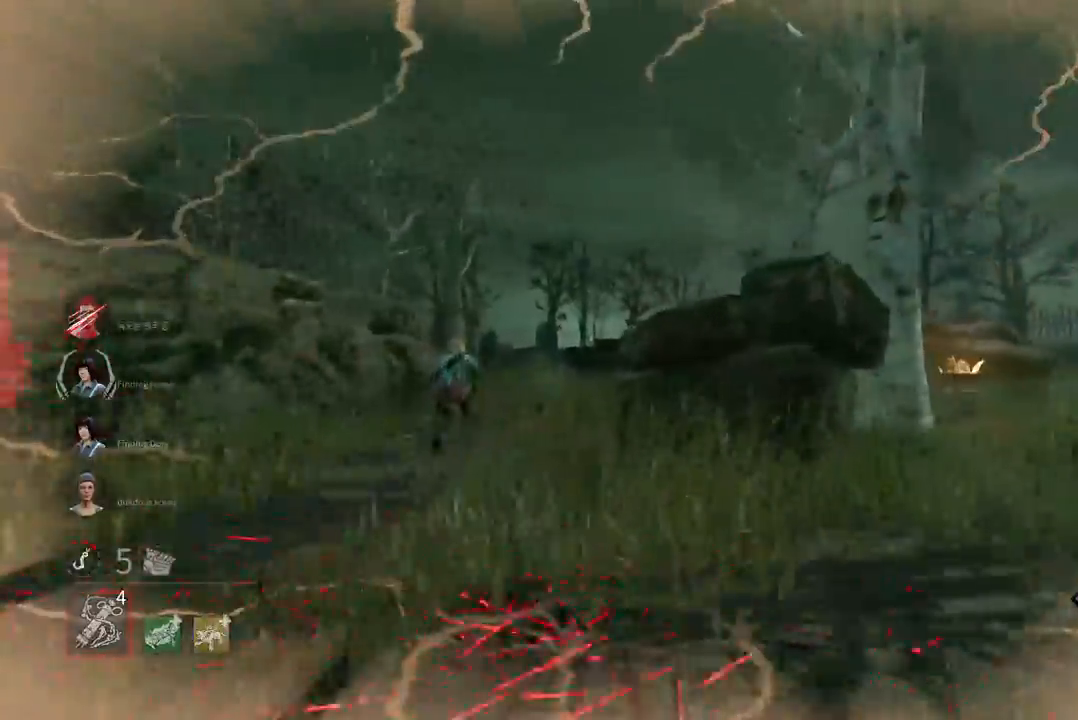
{"keys": [], "mouse": [], "events": []}
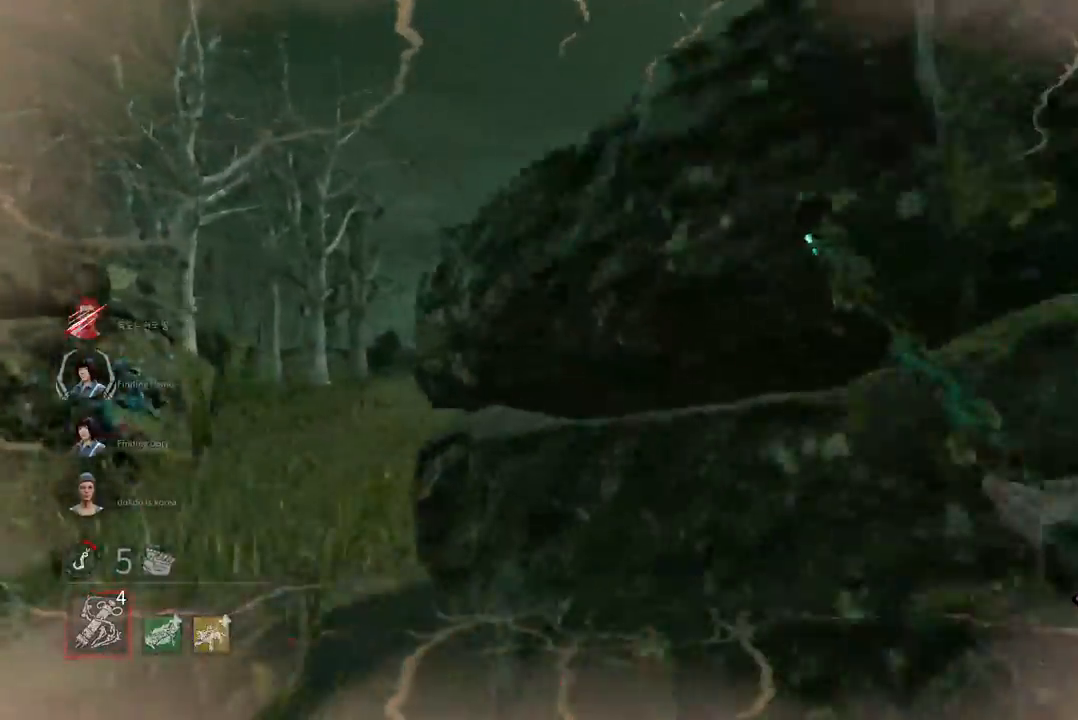
{"keys": [], "mouse": [], "events": [[150, "a", "down"], [217, "w", "down"], [350, "a", "up"], [350, "w", "up"]]}
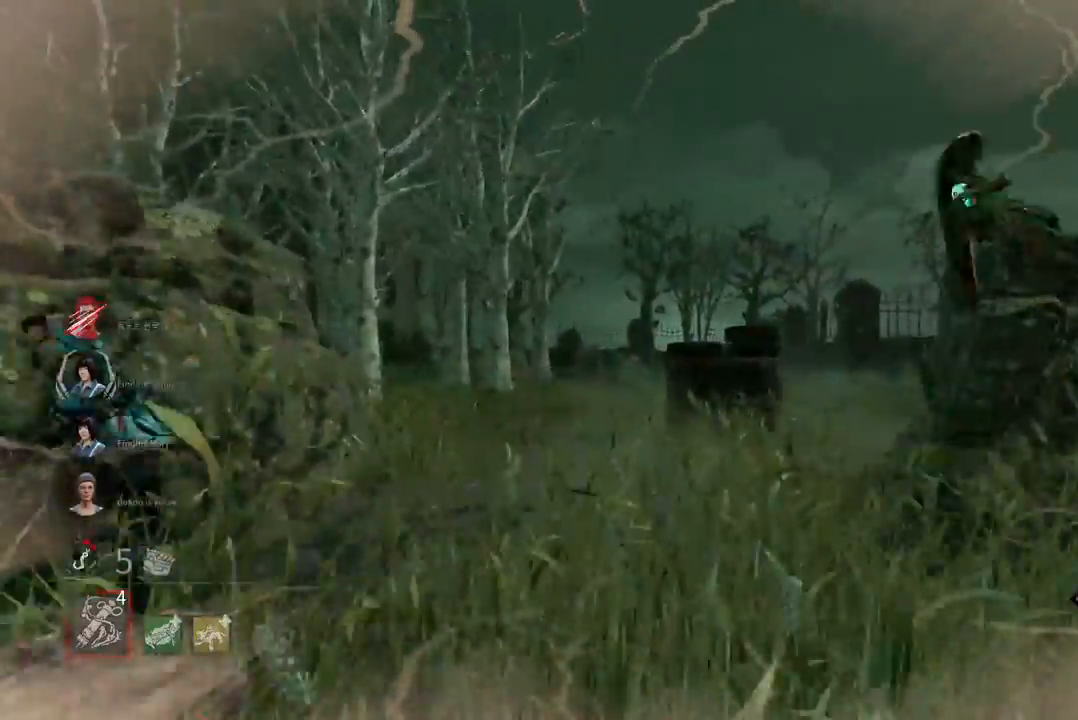
{"keys": [], "mouse": [], "events": [[300, "a", "down"], [383, "a", "up"]]}
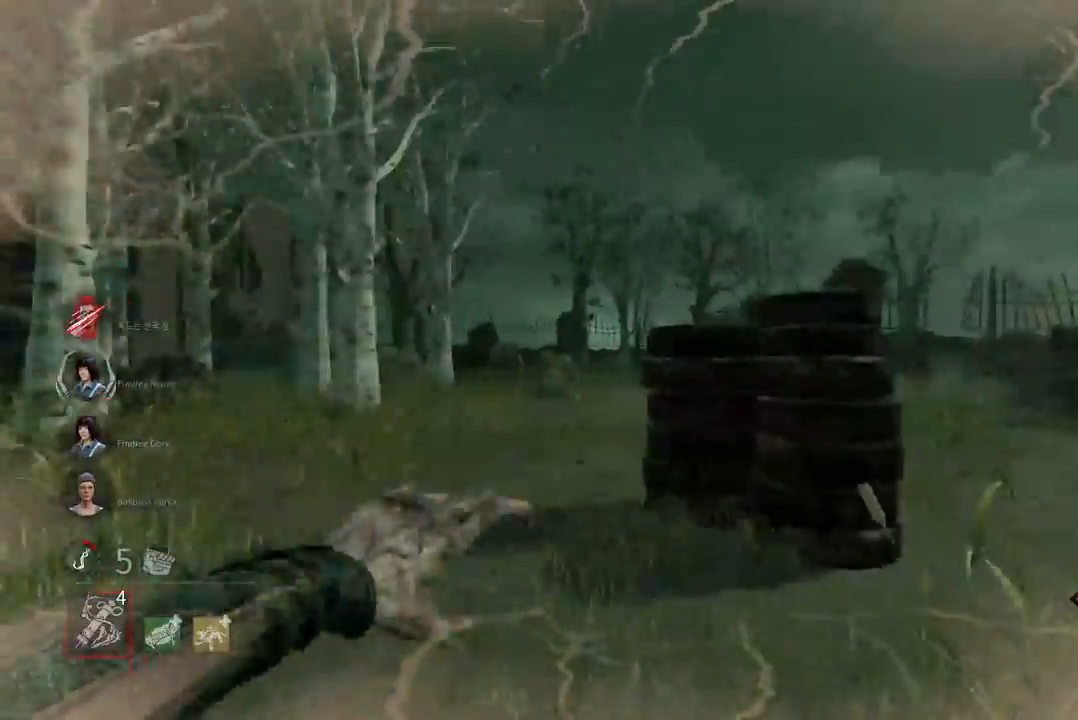
{"keys": ["d", "w"], "mouse": [], "events": [[17, "d", "down"], [167, "w", "down"]]}
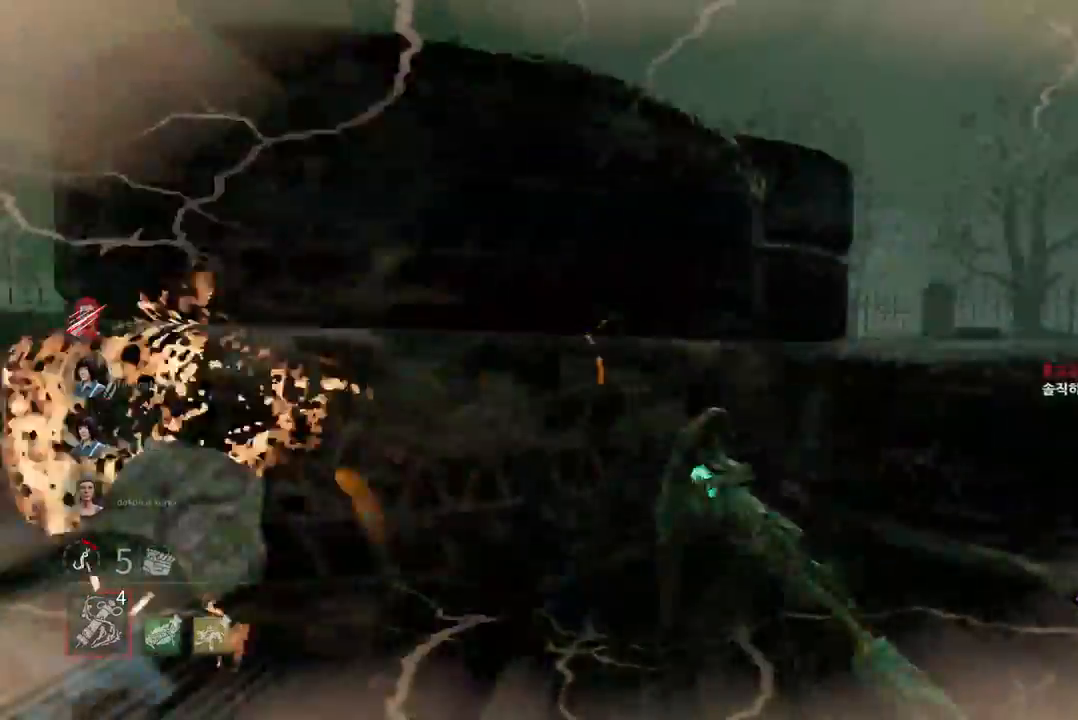
{"keys": [], "mouse": [], "events": [[133, "w", "up"], [167, "d", "up"], [333, "s", "down"], [483, "s", "up"]]}
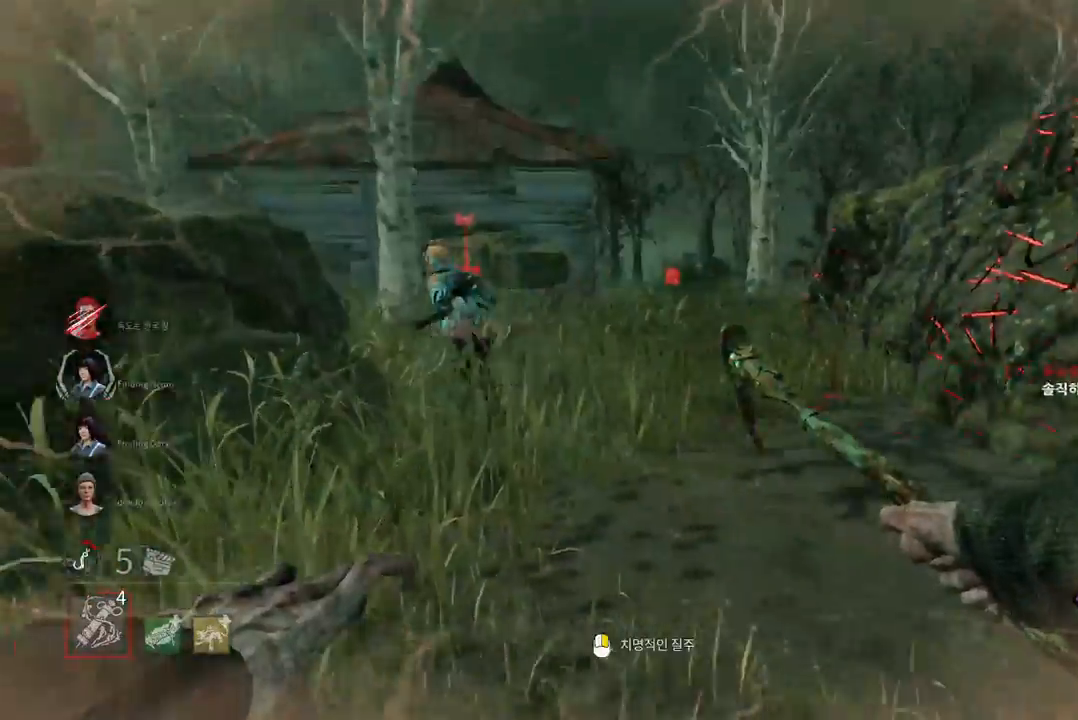
{"keys": [], "mouse": [], "events": [[233, "mouse_right", "down"], [333, "mouse_right", "up"]]}
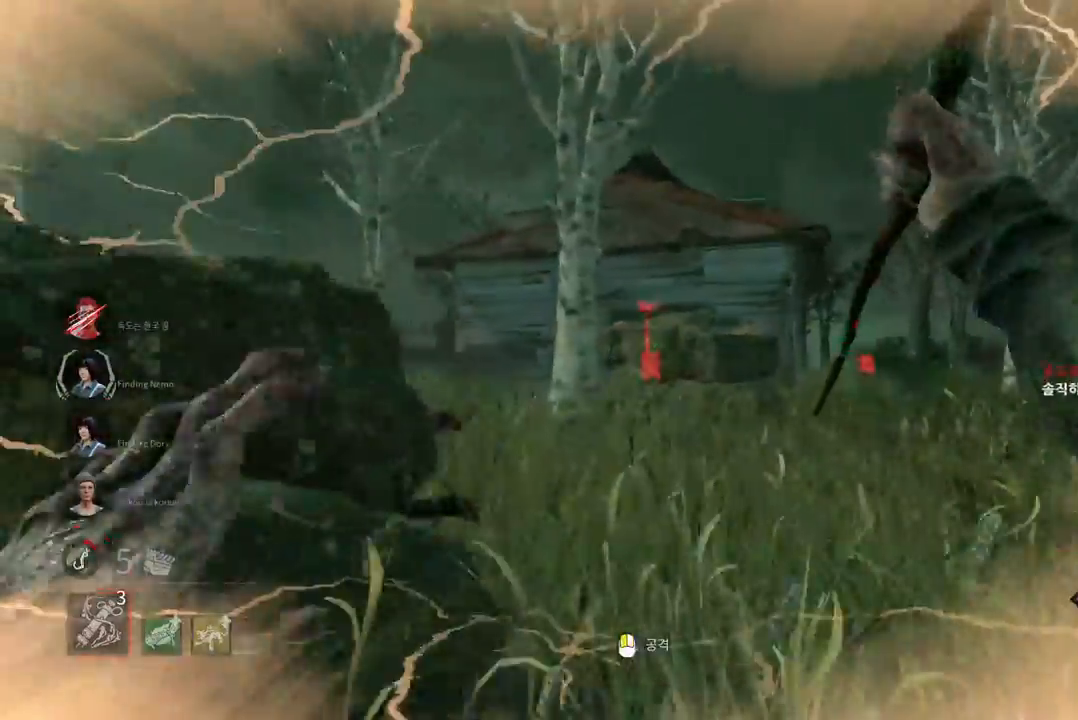
{"keys": ["a"], "mouse": ["left"], "events": [[150, "mouse_left", "down"], [167, "a", "down"]]}
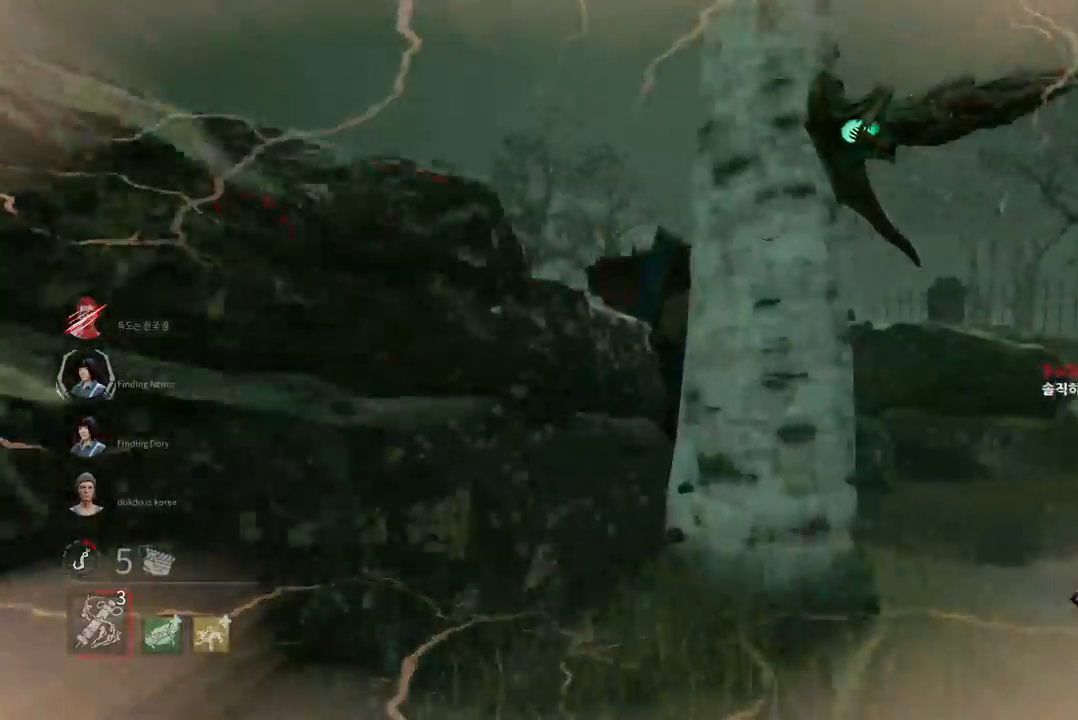
{"keys": ["w"], "mouse": ["left"], "events": [[50, "a", "up"], [133, "d", "down"], [383, "w", "down"], [417, "d", "up"]]}
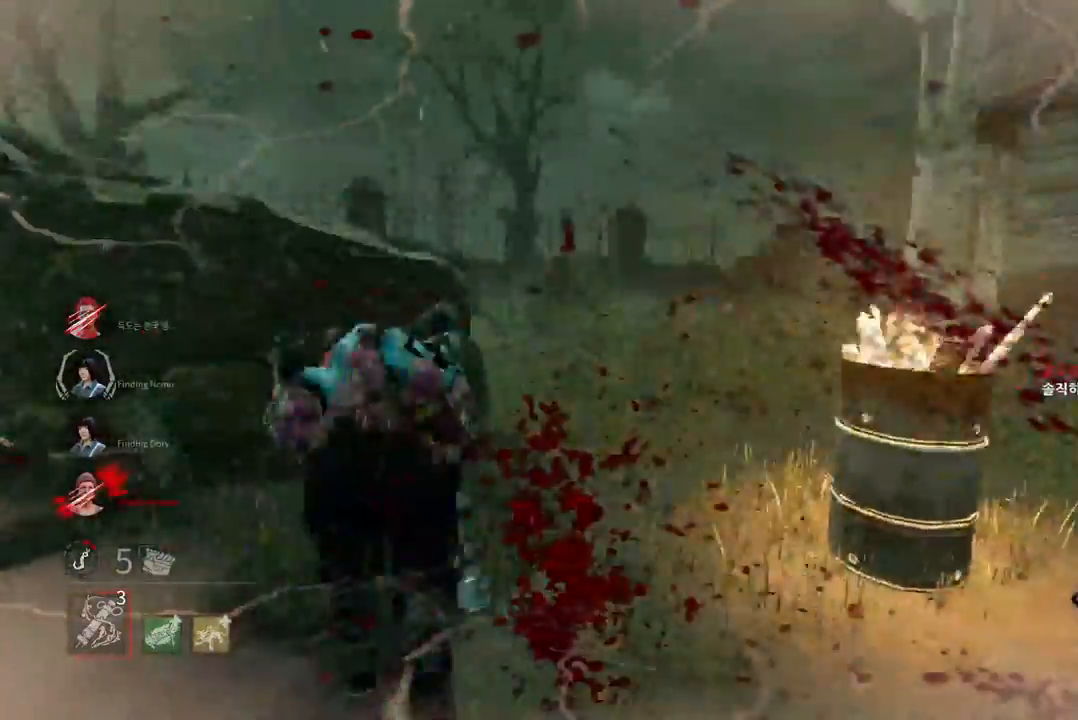
{"keys": ["w"], "mouse": [], "events": [[17, "mouse_left", "up"]]}
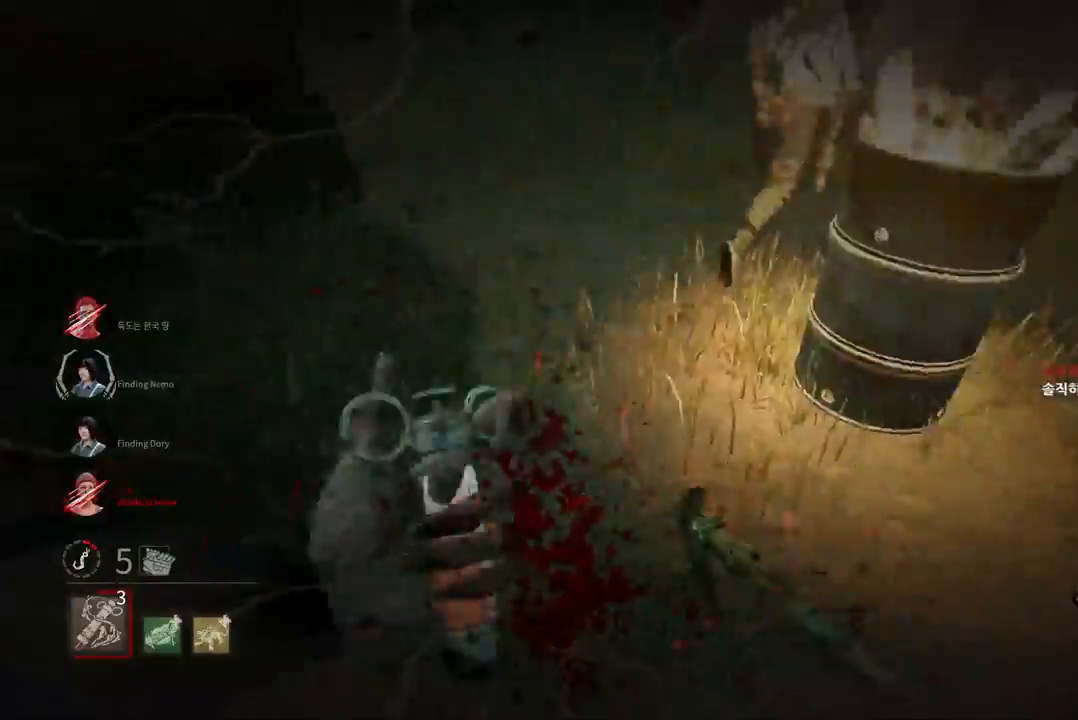
{"keys": ["w"], "mouse": [], "events": []}
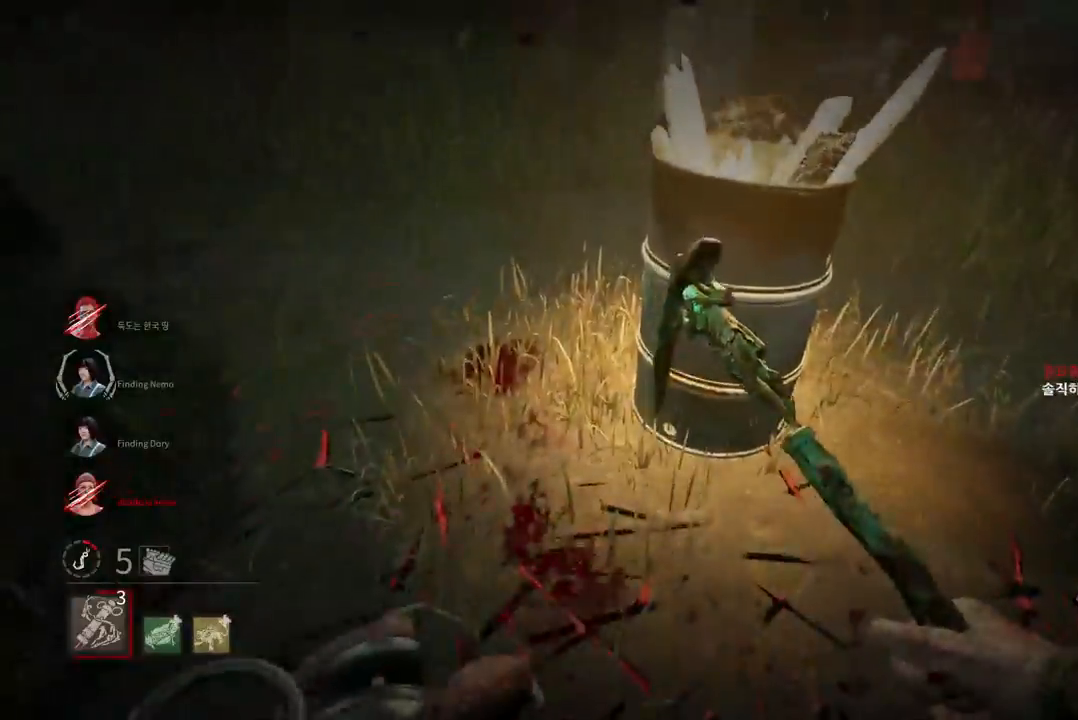
{"keys": ["w"], "mouse": [], "events": [[267, "d", "down"], [467, "d", "up"]]}
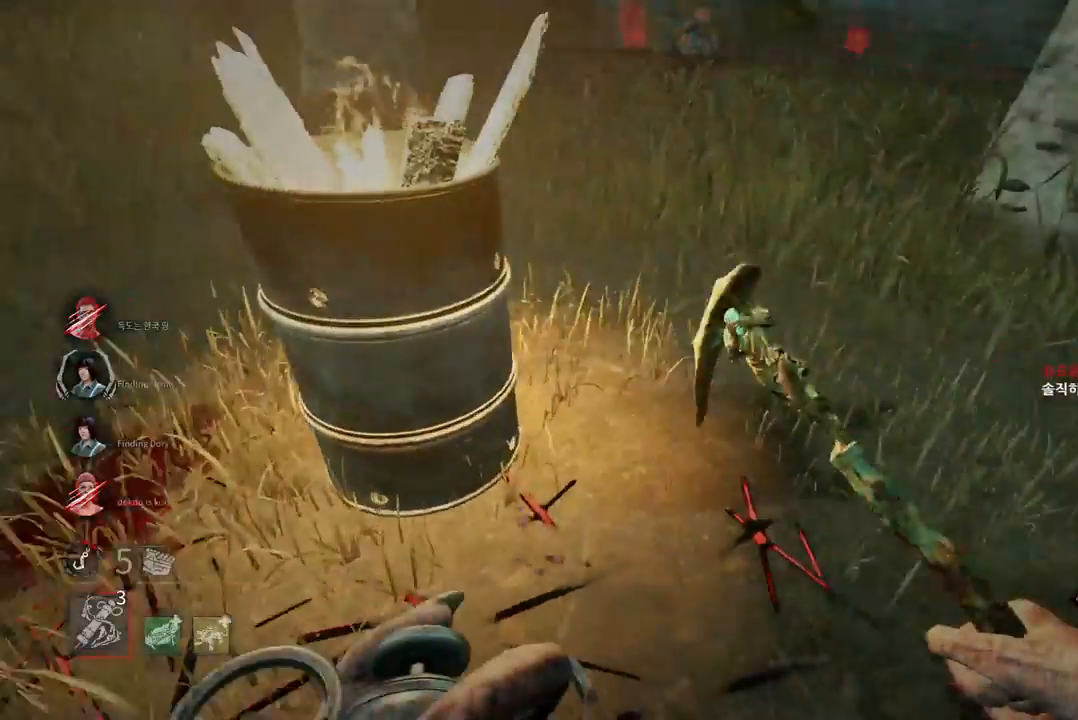
{"keys": ["w"], "mouse": [], "events": []}
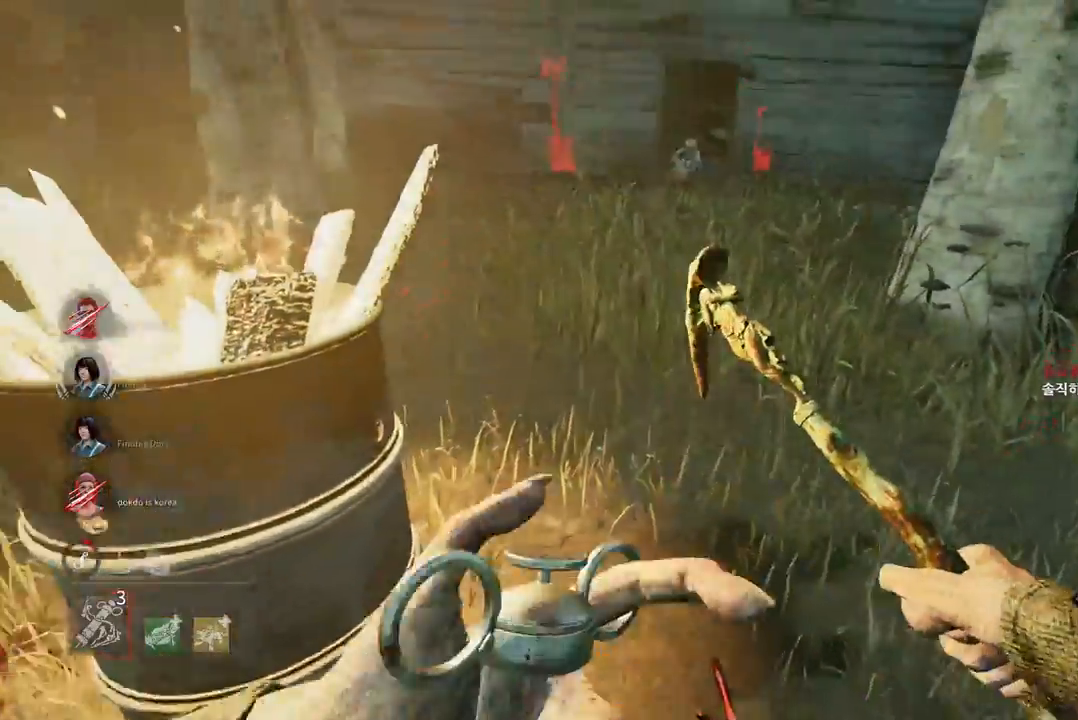
{"keys": ["w"], "mouse": ["right"], "events": [[317, "mouse_right", "down"], [400, "mouse_right", "up"], [467, "mouse_right", "down"]]}
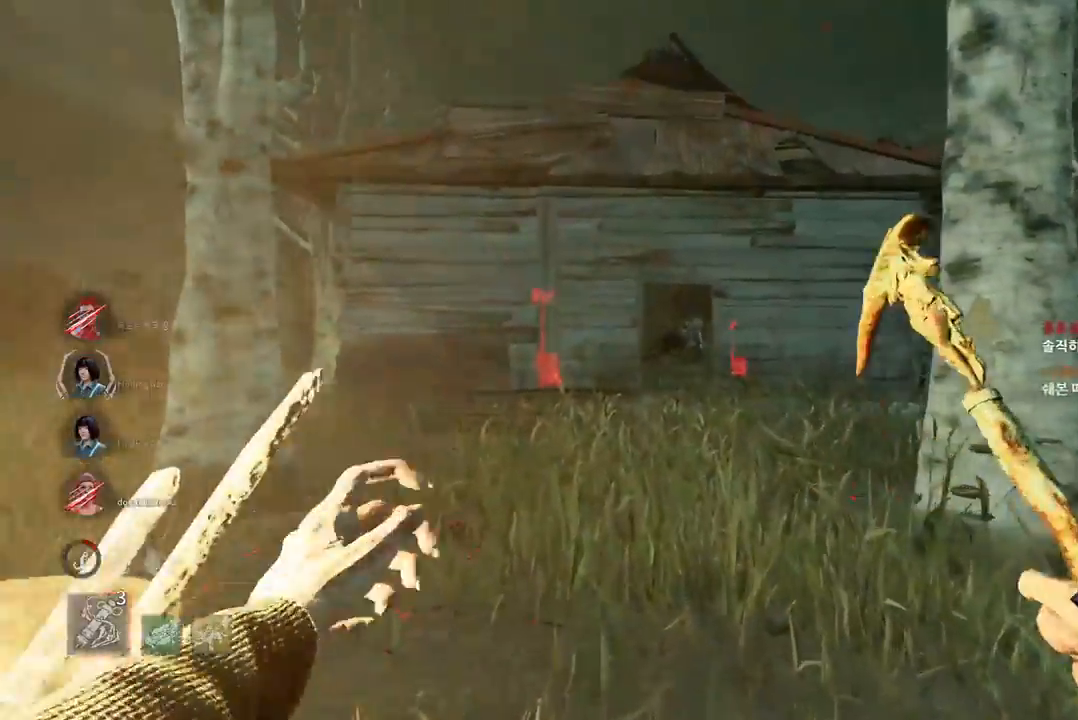
{"keys": ["w"], "mouse": [], "events": [[50, "mouse_right", "up"]]}
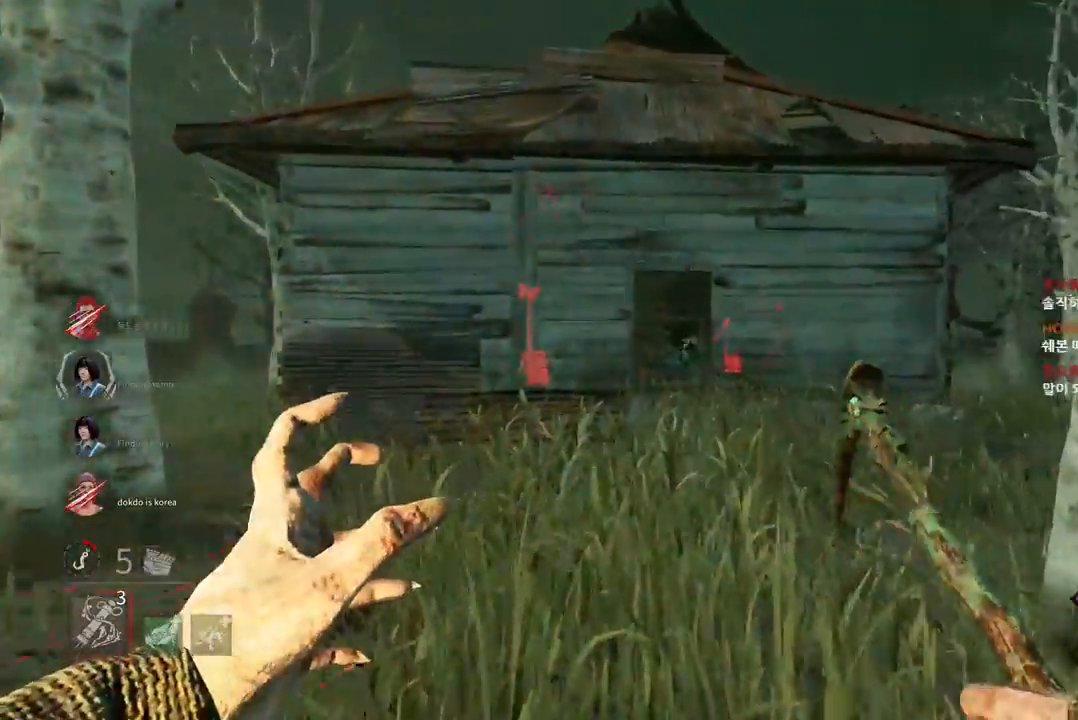
{"keys": ["w"], "mouse": [], "events": []}
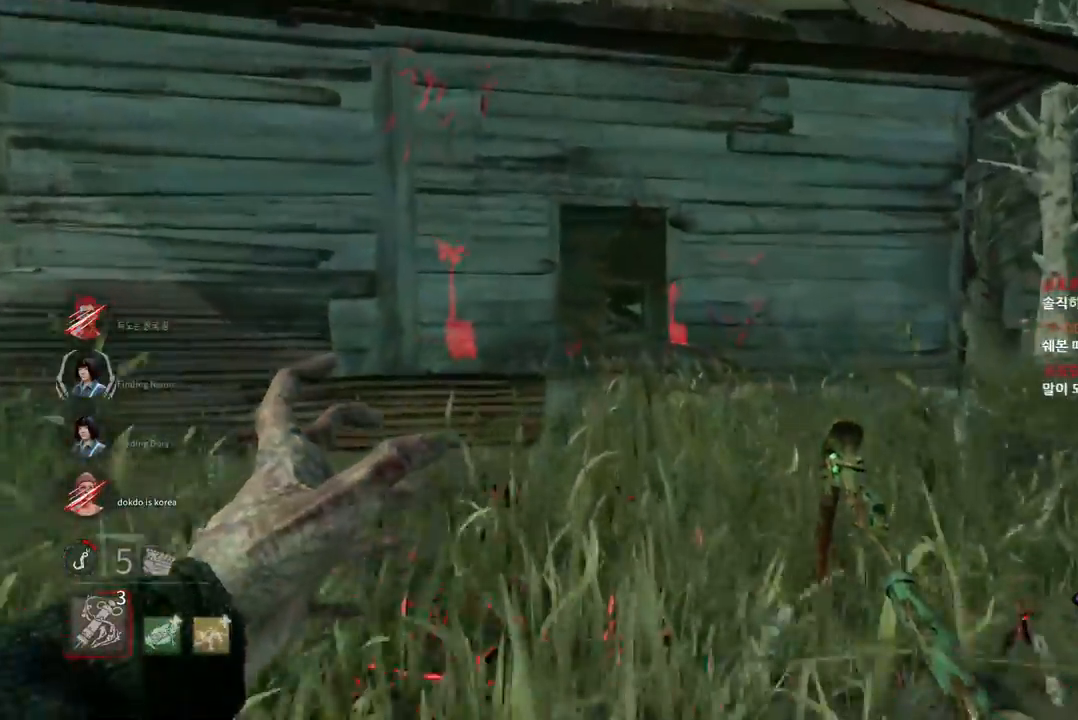
{"keys": ["w"], "mouse": [], "events": []}